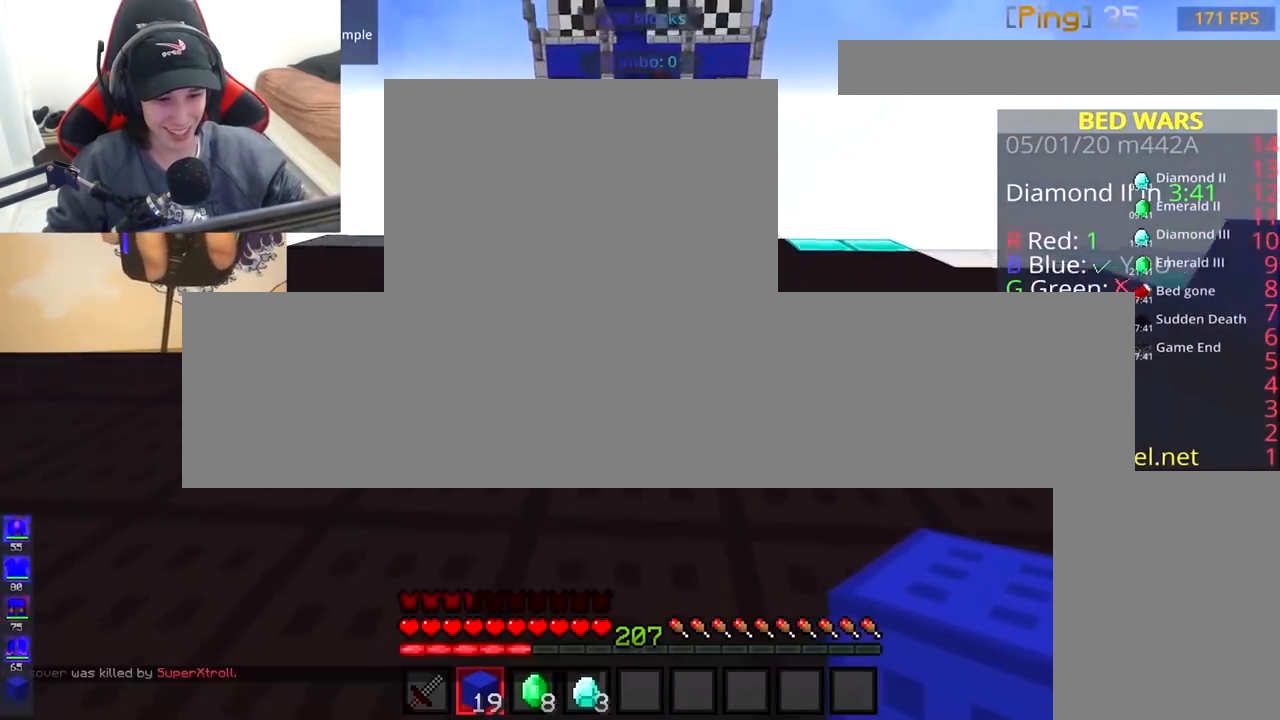
Gameplay with keyboard and mouse; each line is a JSON object with the keys and mouse buttons held at the frame after it. "events" lists presses ("down") and releases ("up") of "a", "d", "s", "space", "w", "mouse_left" and "mouse_right" between this image and that frame as [ms after this image, input, new state], when the widget could be followed in between. "mouse_left", "mouse_right" = the "left", "right" buttons of the "mouse" list. No other keys are recorded. Fast repeated clicks can show as one long hold. Mouse movement is not recorded.
{"keys": ["space", "w"], "mouse": [], "events": [[450, "space", "down"]]}
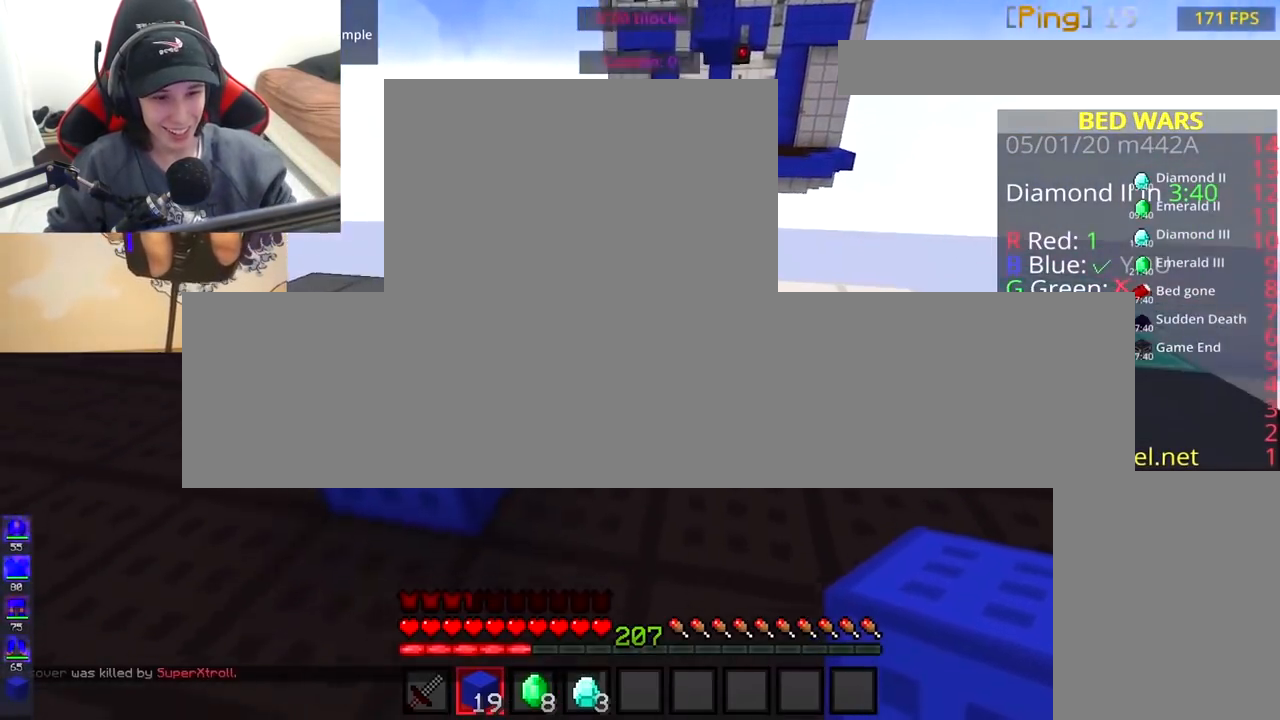
{"keys": ["d", "s", "space"], "mouse": [], "events": [[50, "mouse_right", "down"], [117, "space", "up"], [200, "d", "down"], [217, "mouse_right", "up"], [383, "w", "up"], [450, "s", "down"], [500, "space", "down"]]}
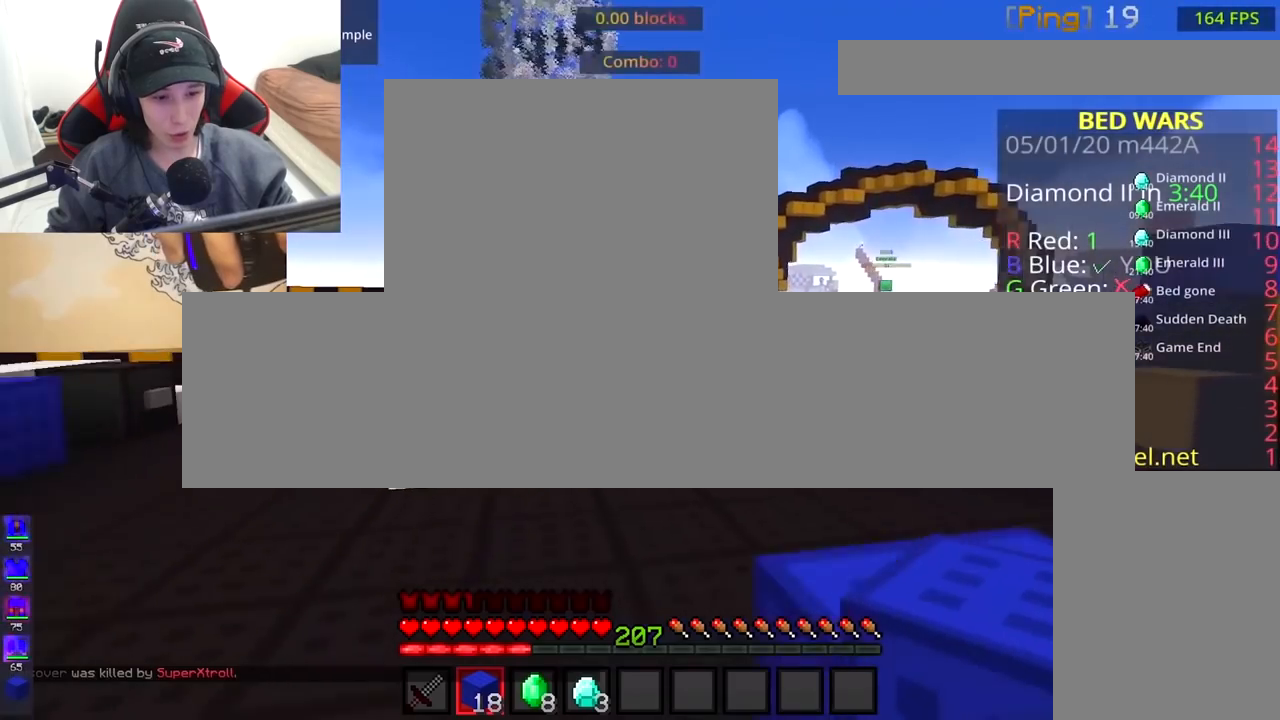
{"keys": ["a", "s"], "mouse": [], "events": [[217, "space", "up"], [400, "d", "up"], [500, "a", "down"]]}
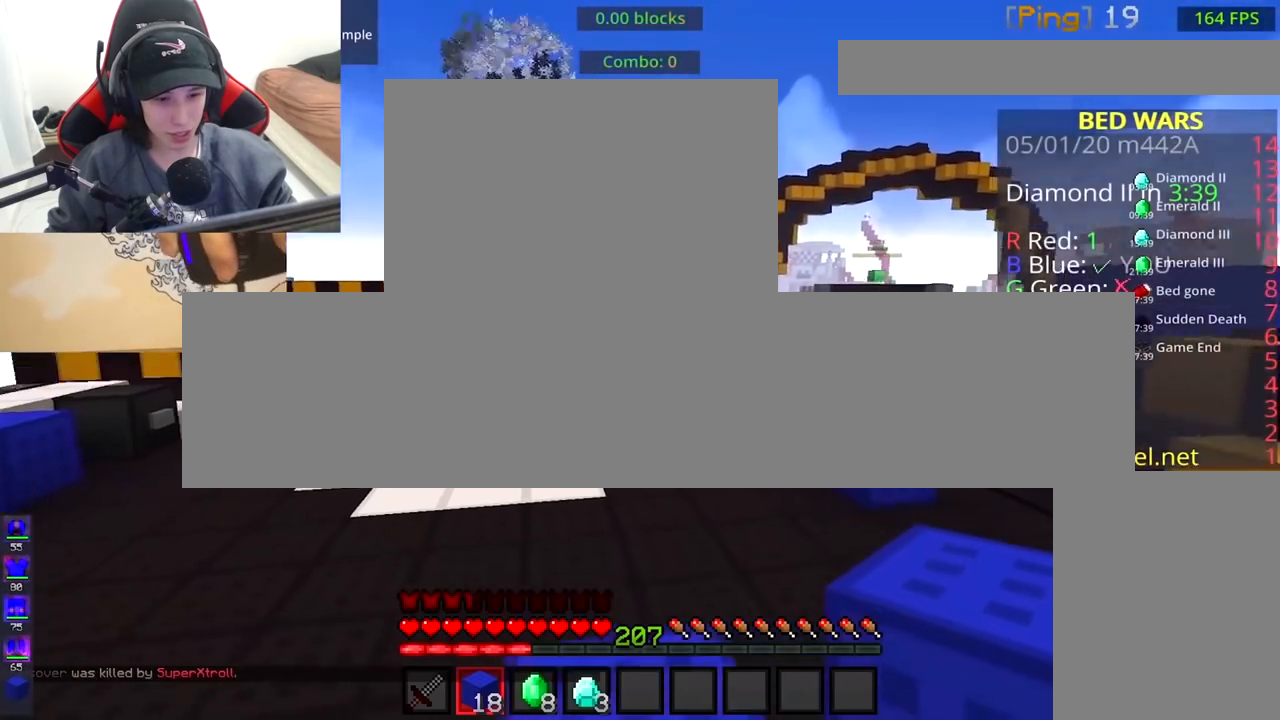
{"keys": ["space"], "mouse": ["right"], "events": [[50, "space", "down"], [200, "d", "down"], [200, "mouse_right", "down"], [217, "a", "up"], [267, "space", "up"], [300, "d", "up"], [317, "s", "up"], [400, "space", "down"]]}
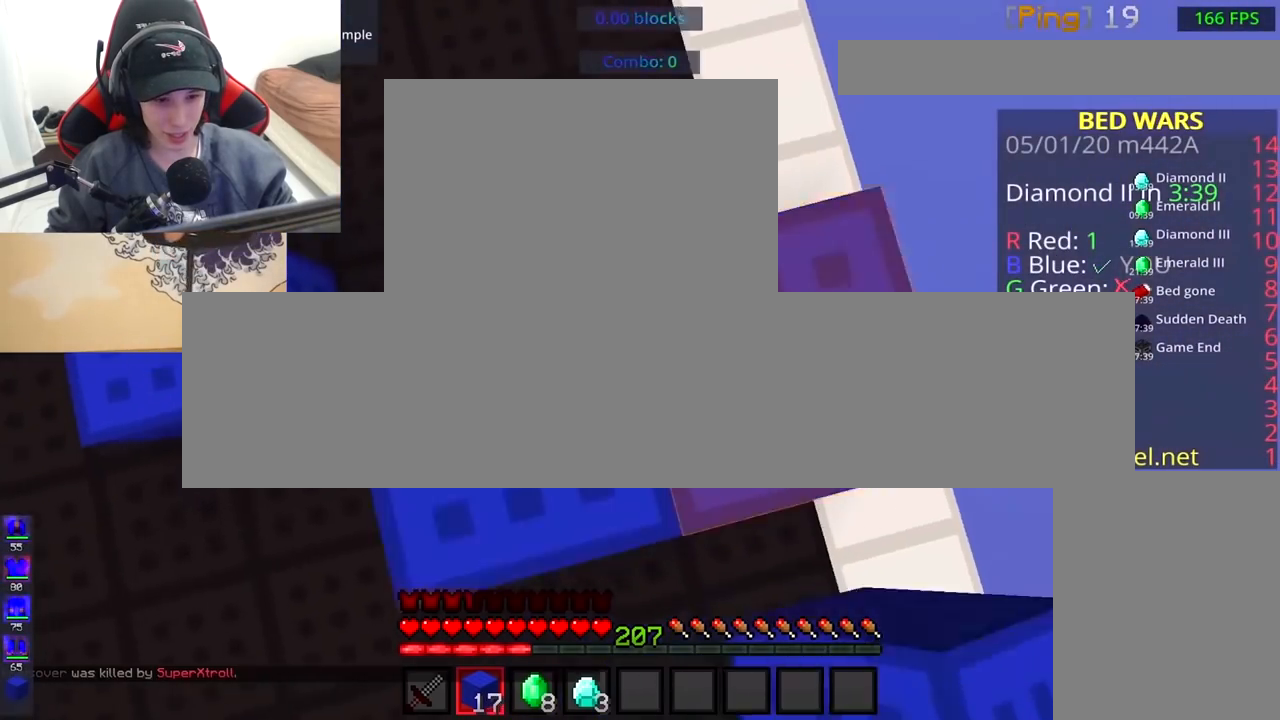
{"keys": ["space"], "mouse": [], "events": [[50, "mouse_right", "up"], [167, "space", "up"], [250, "mouse_right", "down"], [300, "space", "down"], [367, "mouse_right", "up"]]}
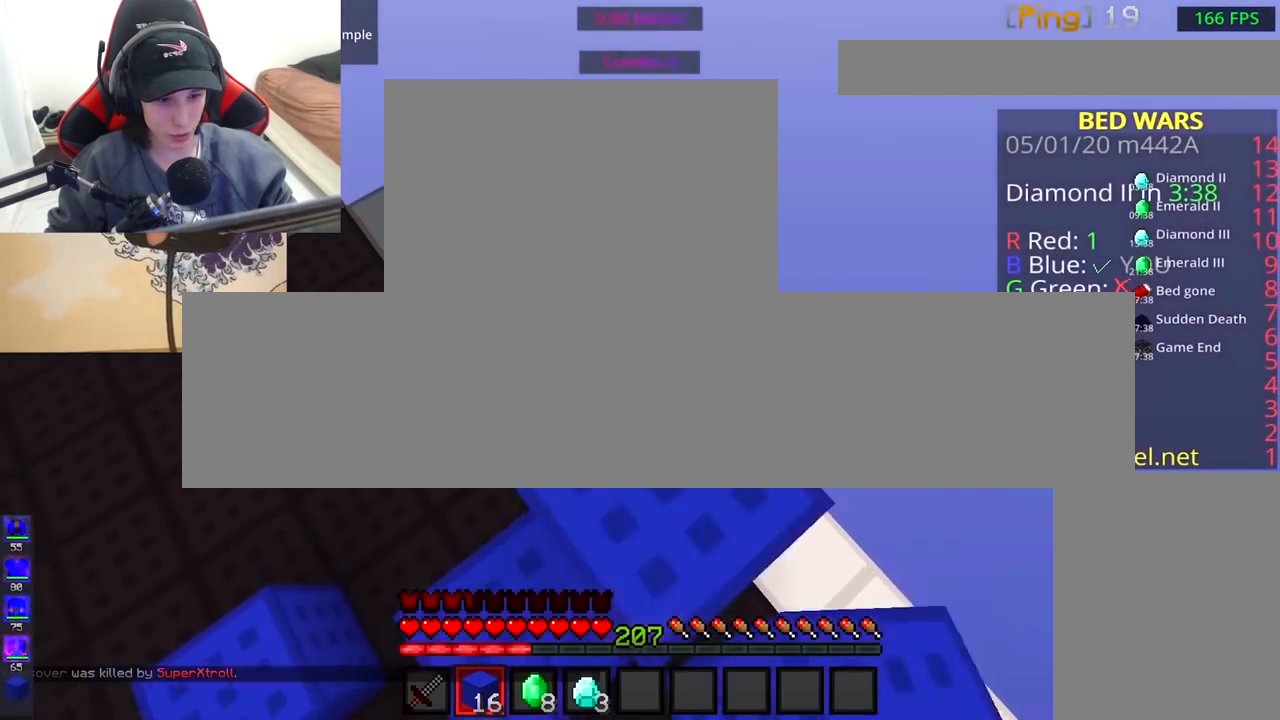
{"keys": ["space"], "mouse": [], "events": [[117, "space", "up"], [150, "mouse_right", "down"], [250, "space", "down"], [317, "mouse_right", "up"]]}
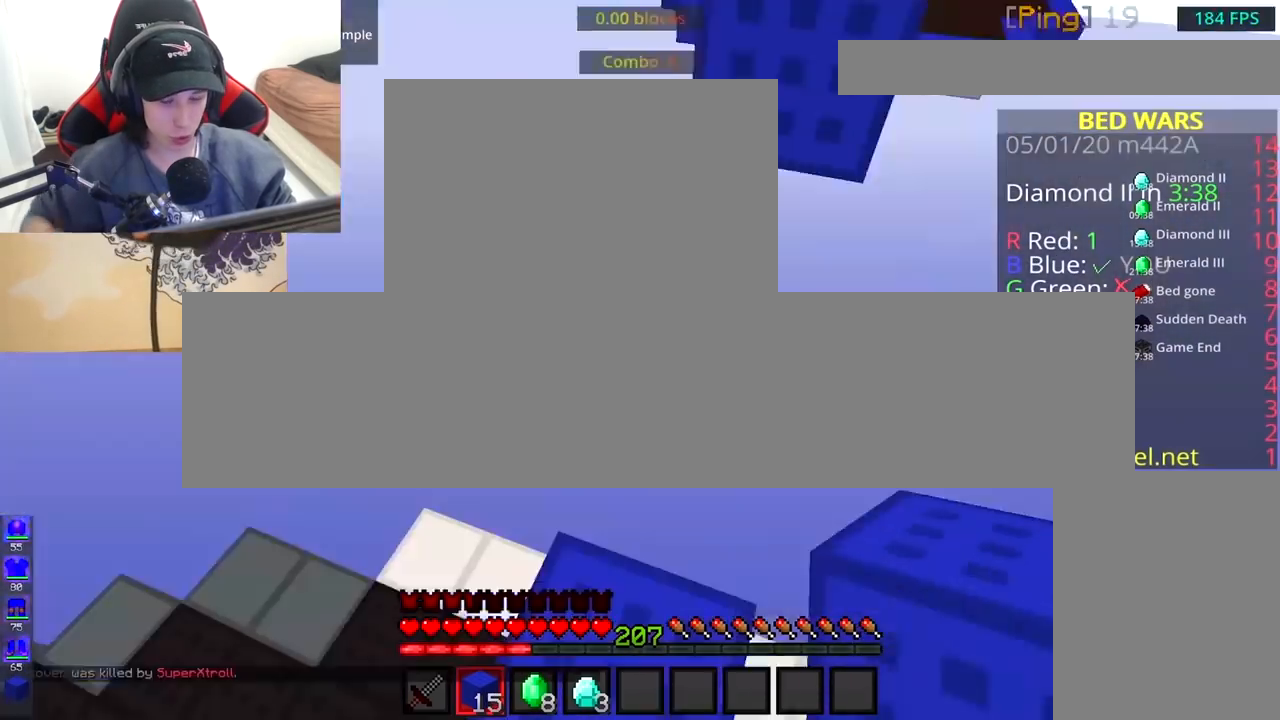
{"keys": ["space"], "mouse": ["right"], "events": [[67, "space", "up"], [100, "mouse_right", "down"], [200, "space", "down"], [217, "mouse_right", "up"], [500, "mouse_right", "down"]]}
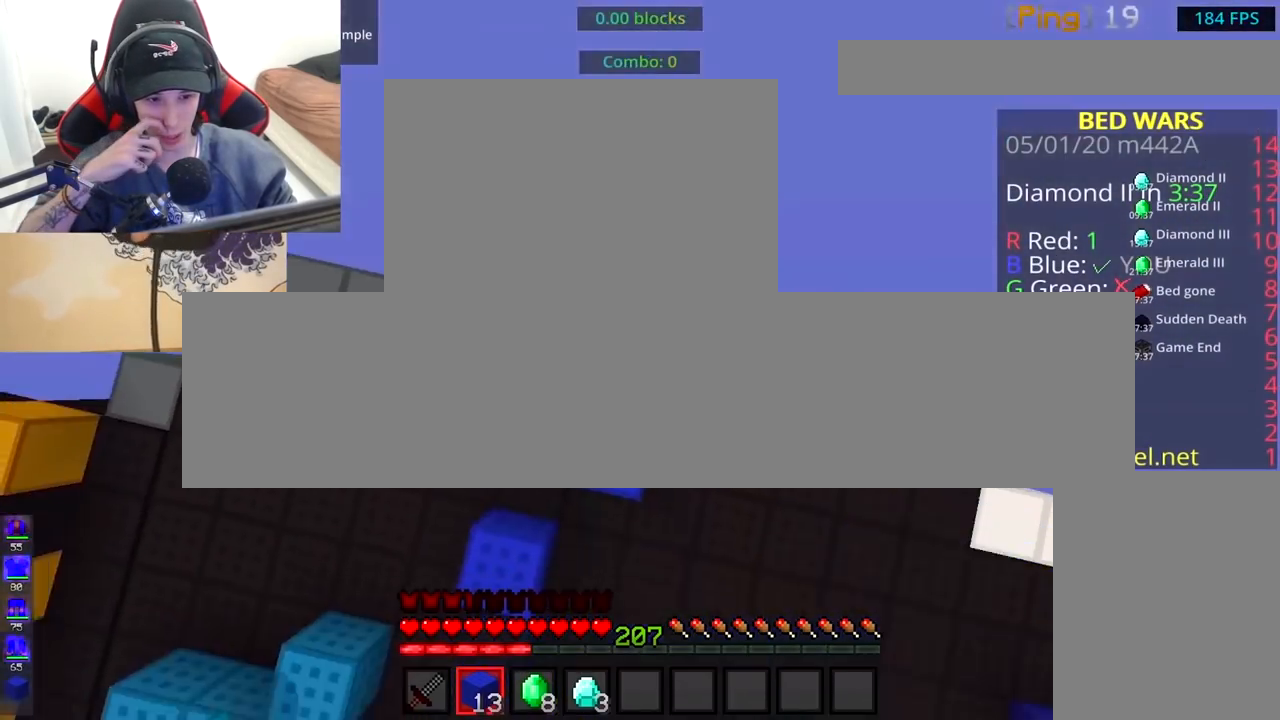
{"keys": ["space", "w"], "mouse": ["left"], "events": [[17, "space", "up"], [183, "mouse_right", "up"], [250, "mouse_right", "down"], [350, "w", "down"], [417, "mouse_right", "up"], [450, "space", "down"], [500, "mouse_left", "down"]]}
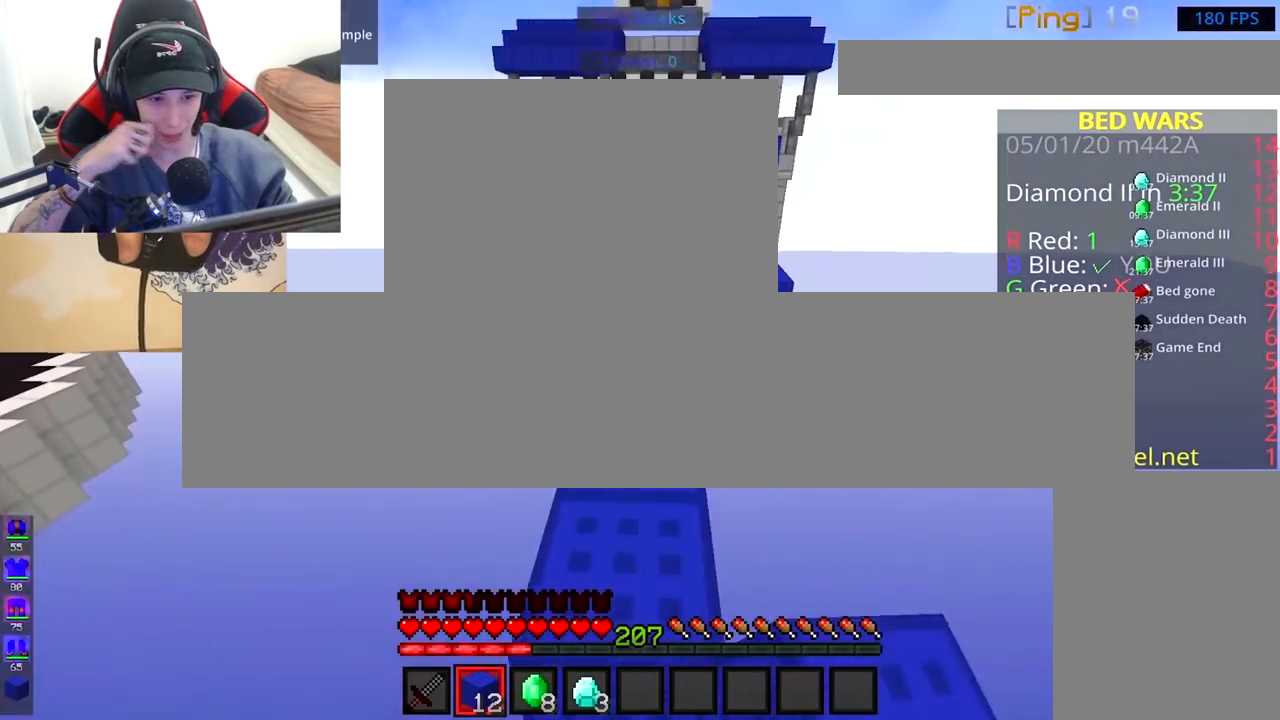
{"keys": ["space", "w"], "mouse": ["left"], "events": []}
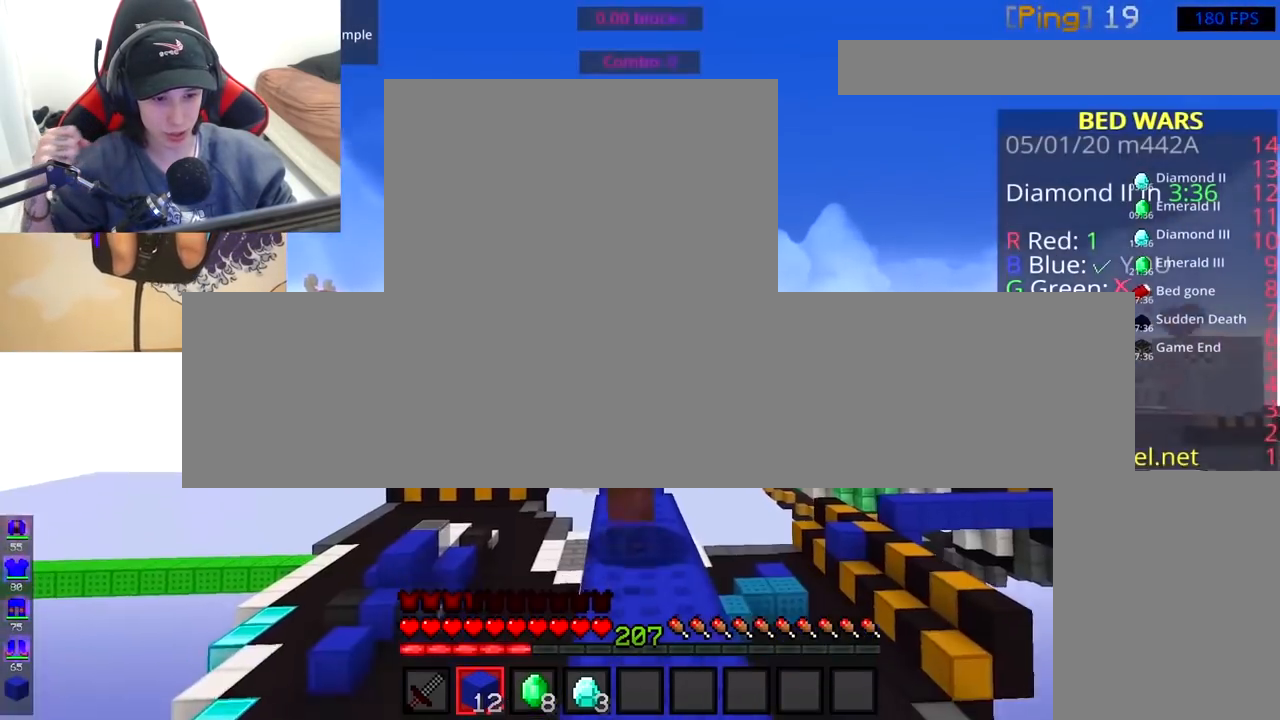
{"keys": ["space", "w"], "mouse": [], "events": [[367, "mouse_left", "up"]]}
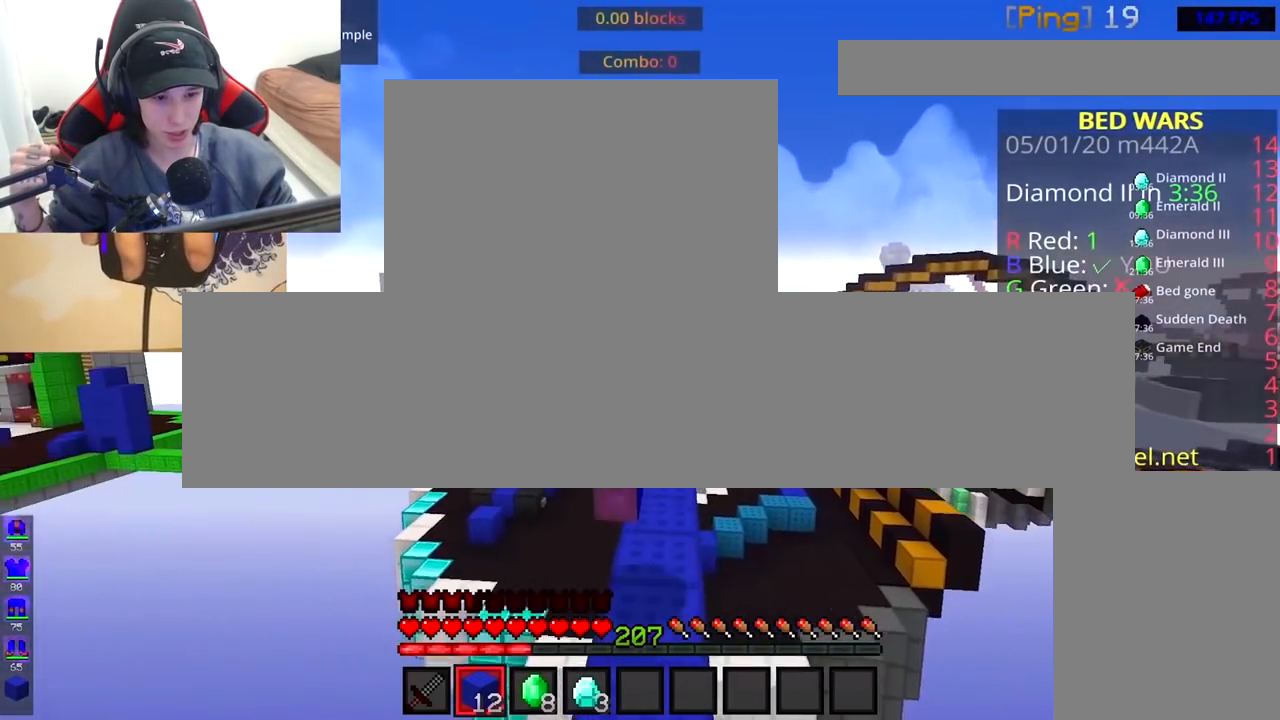
{"keys": ["space", "w"], "mouse": ["left"], "events": [[300, "mouse_left", "down"]]}
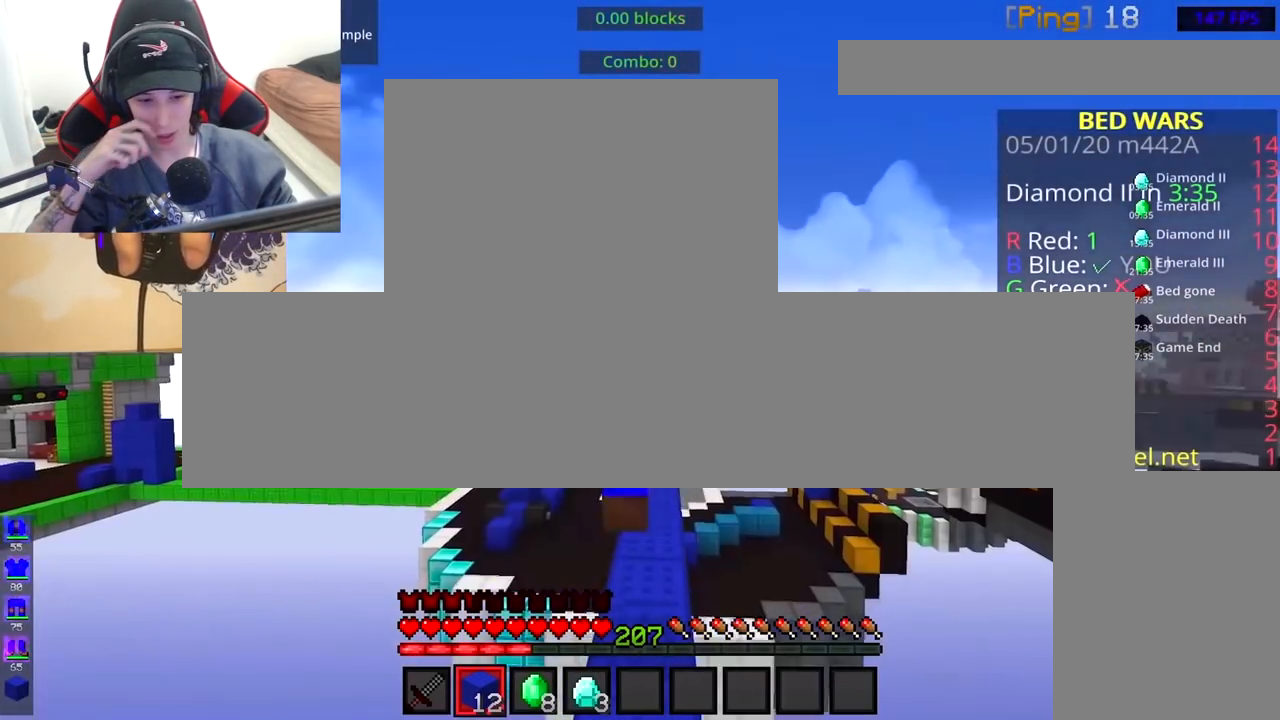
{"keys": ["space", "w"], "mouse": ["left"], "events": [[67, "mouse_left", "up"], [150, "mouse_left", "down"]]}
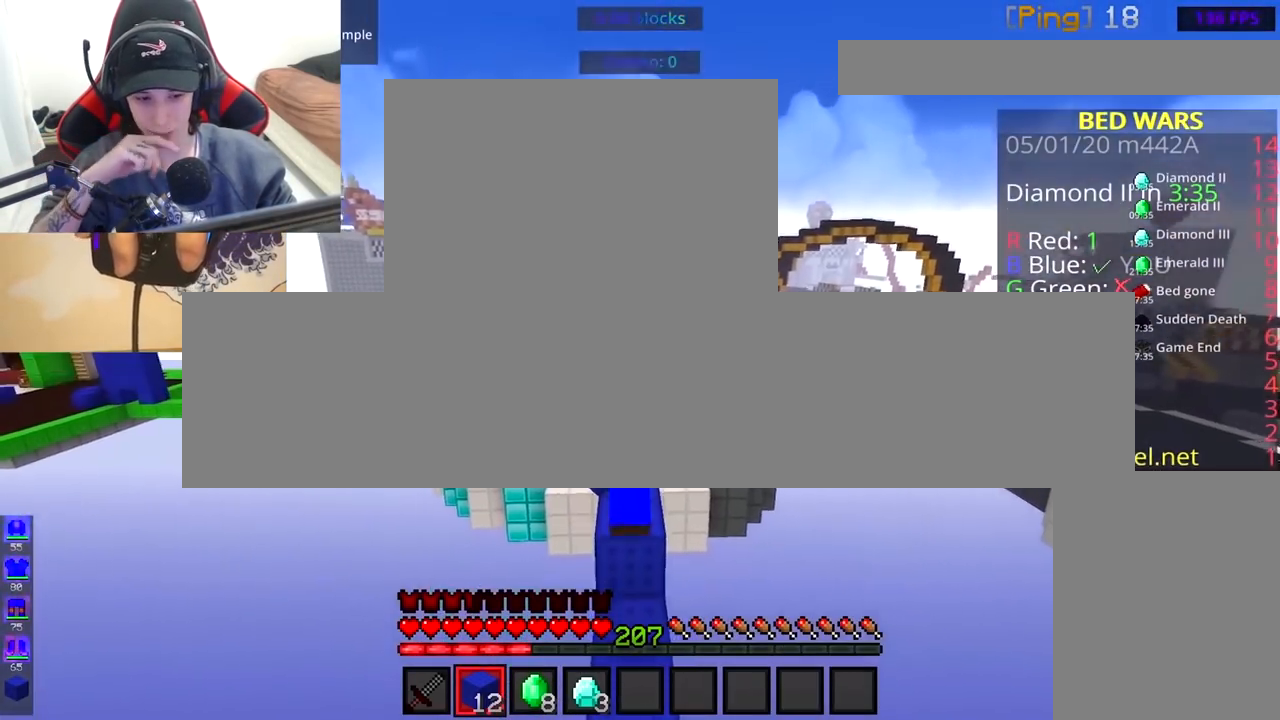
{"keys": ["space", "w"], "mouse": ["left"], "events": []}
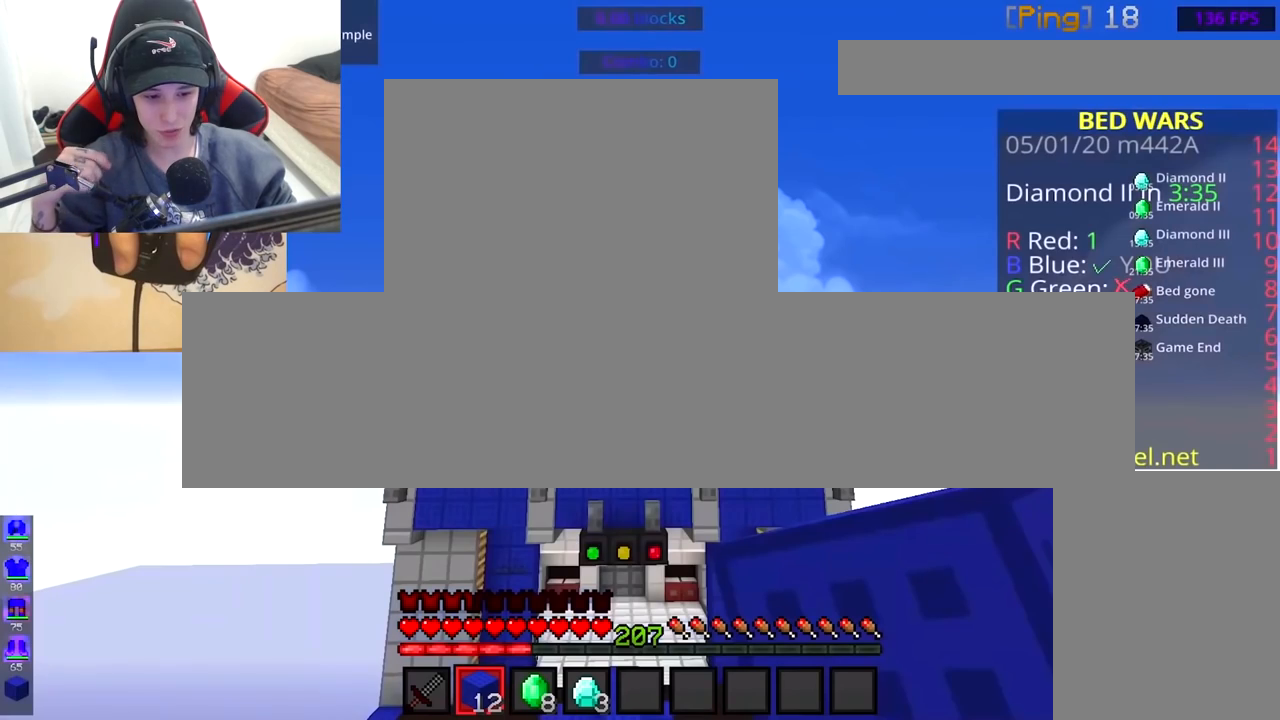
{"keys": ["space", "w"], "mouse": ["left"], "events": []}
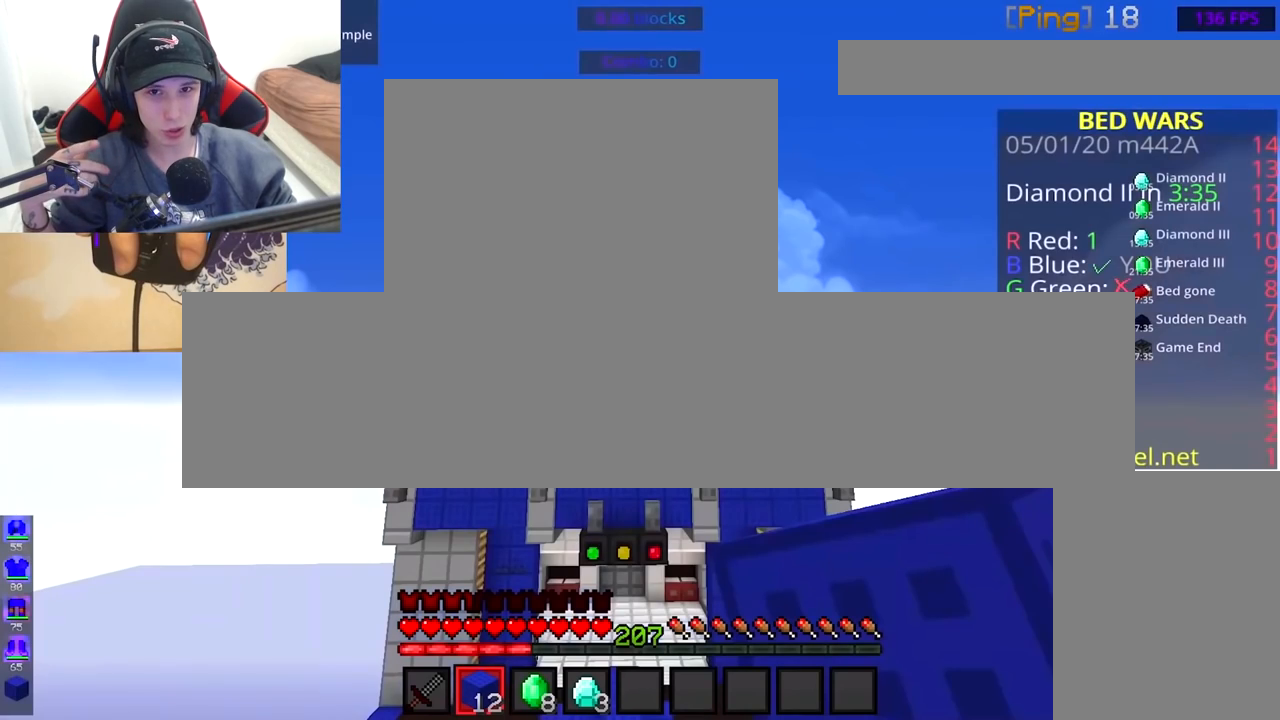
{"keys": ["space", "w"], "mouse": ["left"], "events": []}
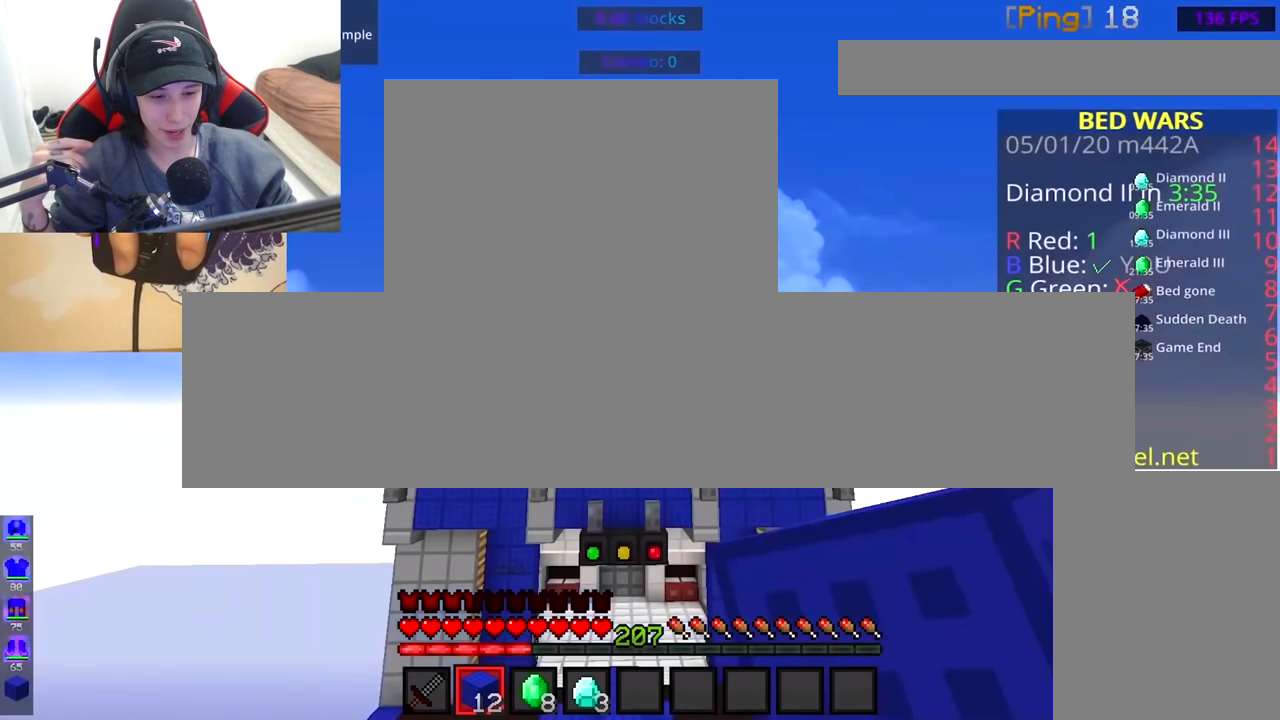
{"keys": ["space", "w"], "mouse": ["left"], "events": []}
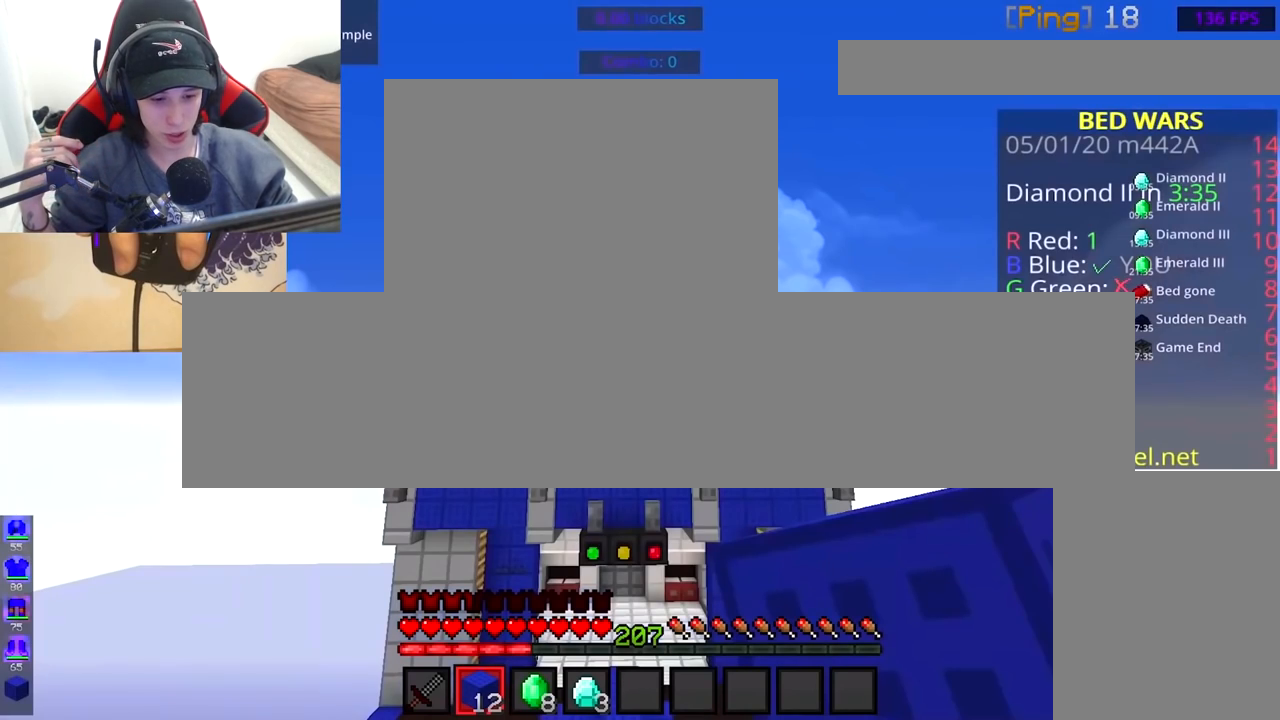
{"keys": ["space", "w"], "mouse": ["left"], "events": []}
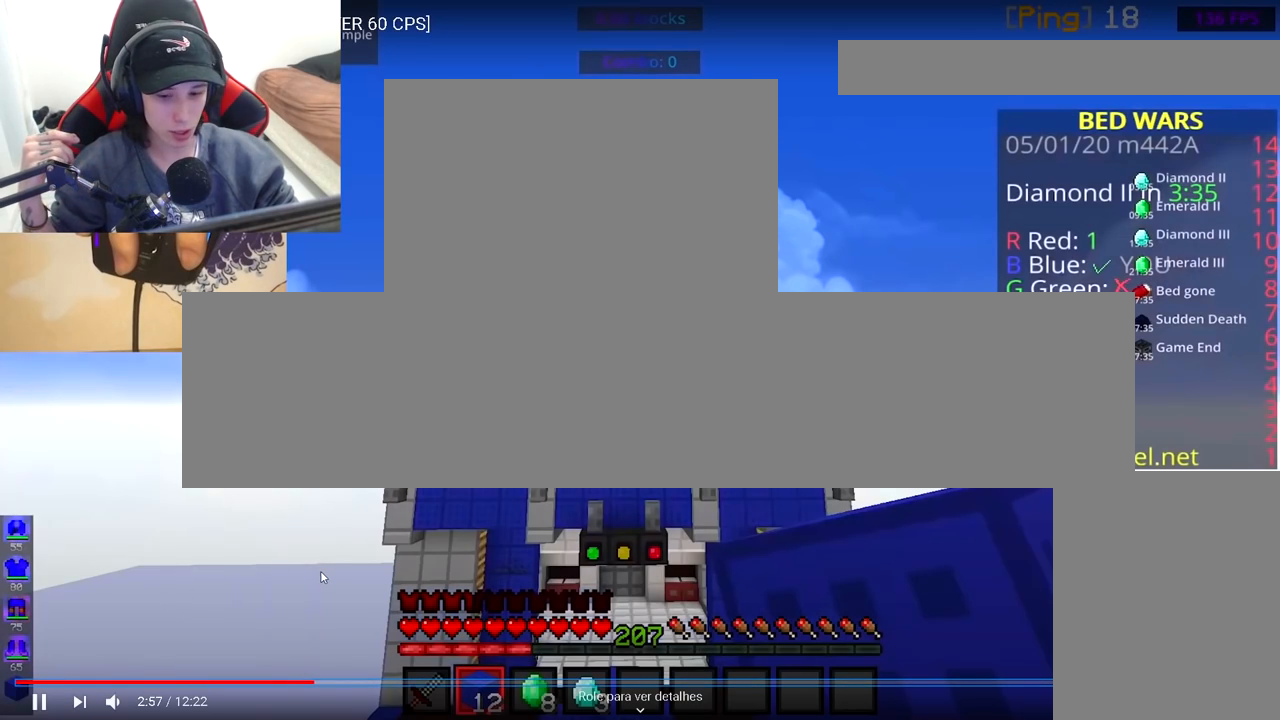
{"keys": ["space", "w"], "mouse": ["left"], "events": []}
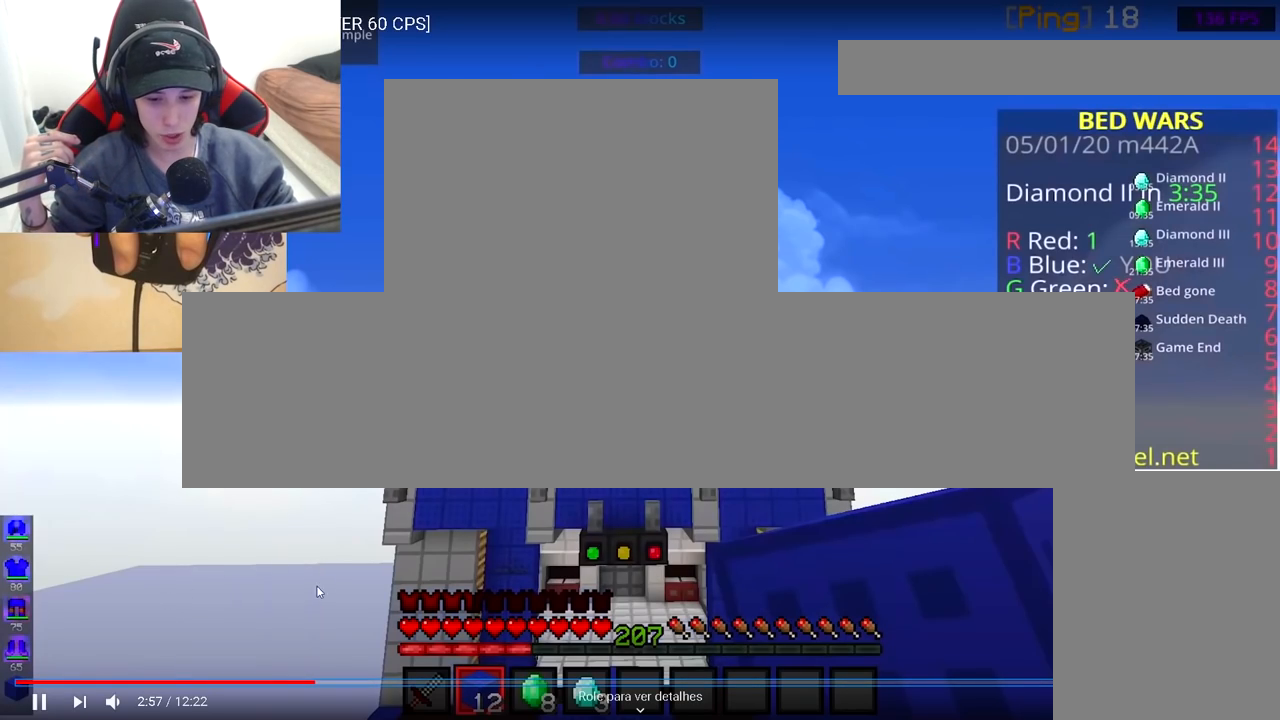
{"keys": ["space", "w"], "mouse": ["left"], "events": []}
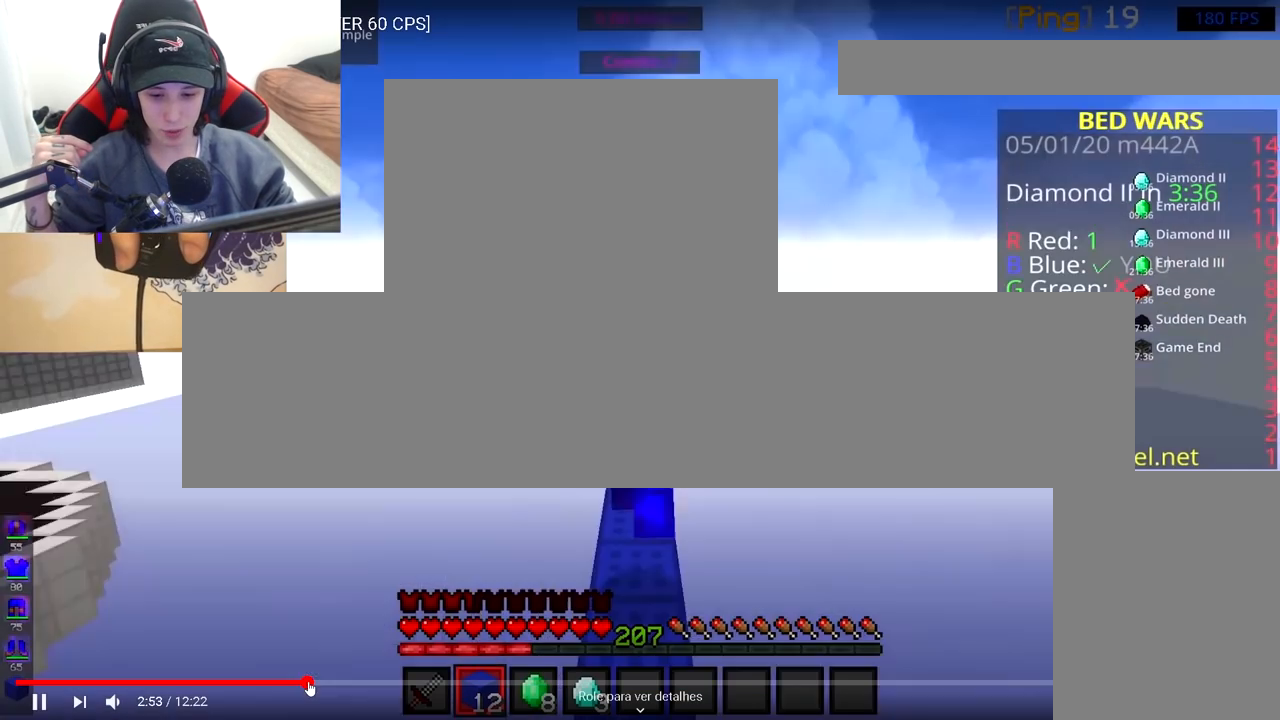
{"keys": ["space", "w"], "mouse": ["left"], "events": []}
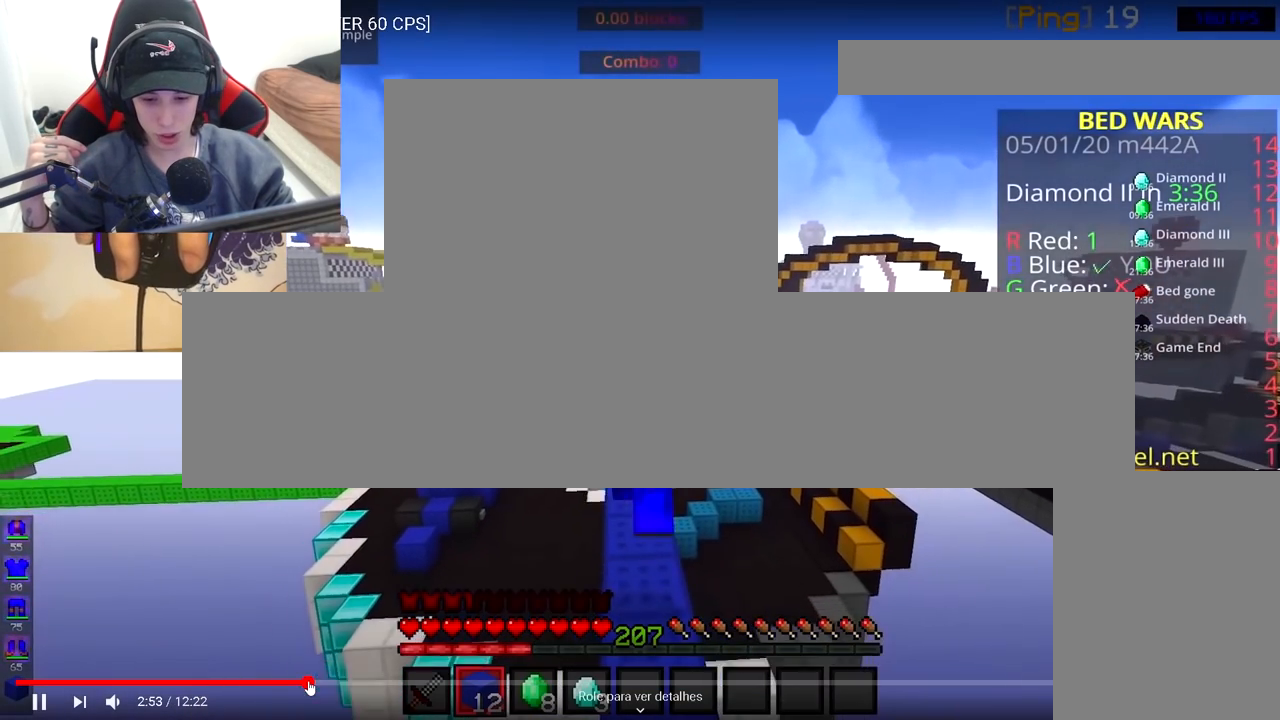
{"keys": ["space", "w"], "mouse": ["left"], "events": [[33, "mouse_left", "up"], [467, "mouse_left", "down"]]}